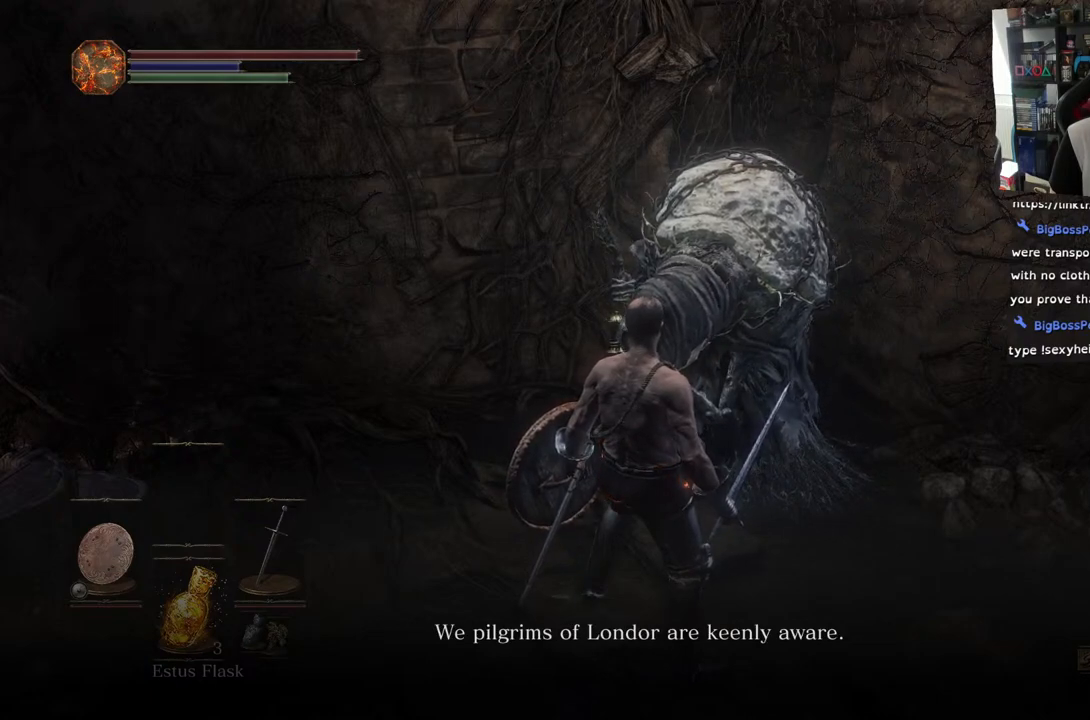
Gameplay with a controller (PlayStation layout); each line is a JSON object with the inputs held at the frame after it. "events" lists button and stick changes between this image and that frame as [ms after this image, input, new state], when the widget could be followed in between.
{"buttons": [], "left_stick": "center", "right_stick": "right", "events": [[150, "right_stick", "right"]]}
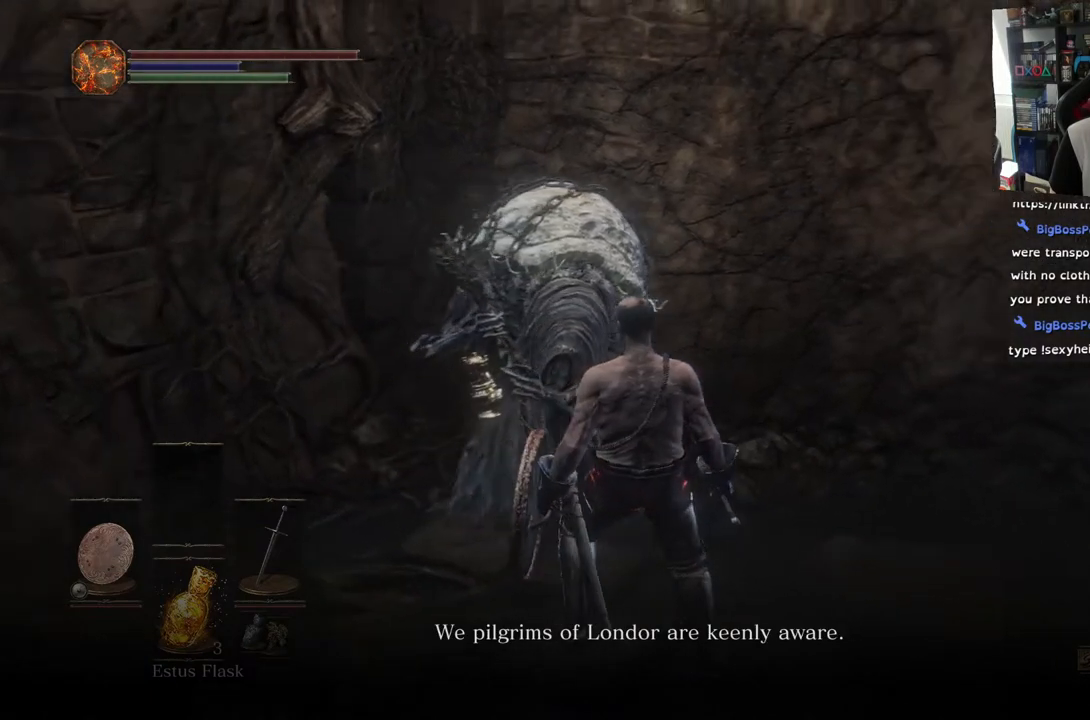
{"buttons": [], "left_stick": "center", "right_stick": "center", "events": [[150, "right_stick", "center"]]}
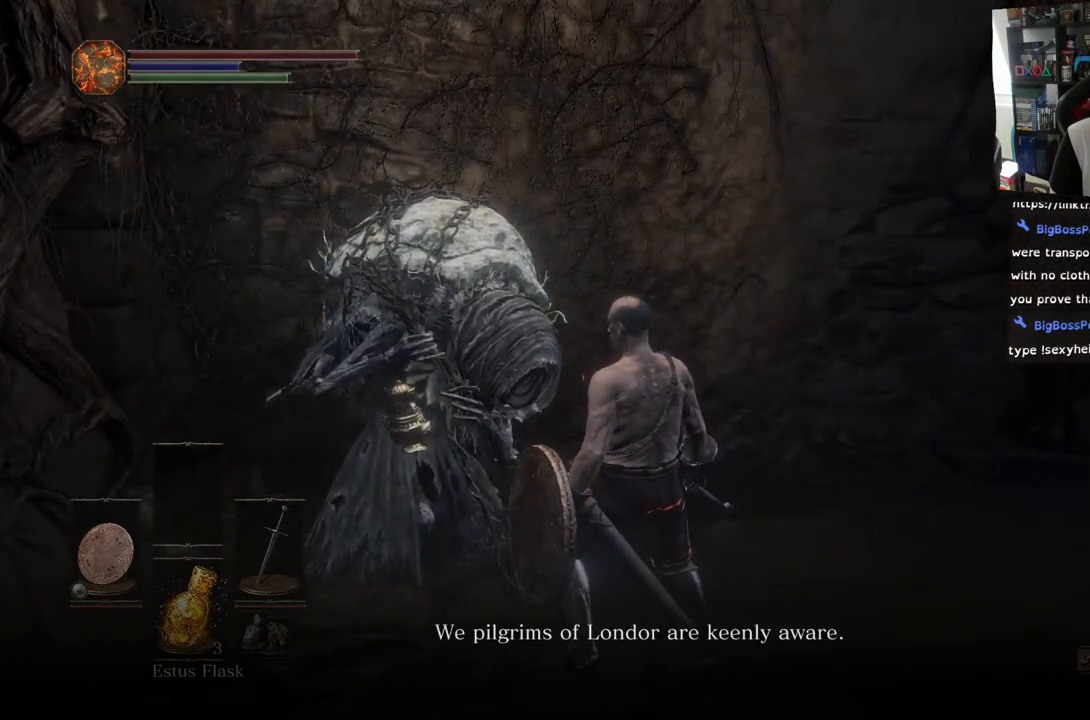
{"buttons": [], "left_stick": "center", "right_stick": "left", "events": [[400, "right_stick", "left"]]}
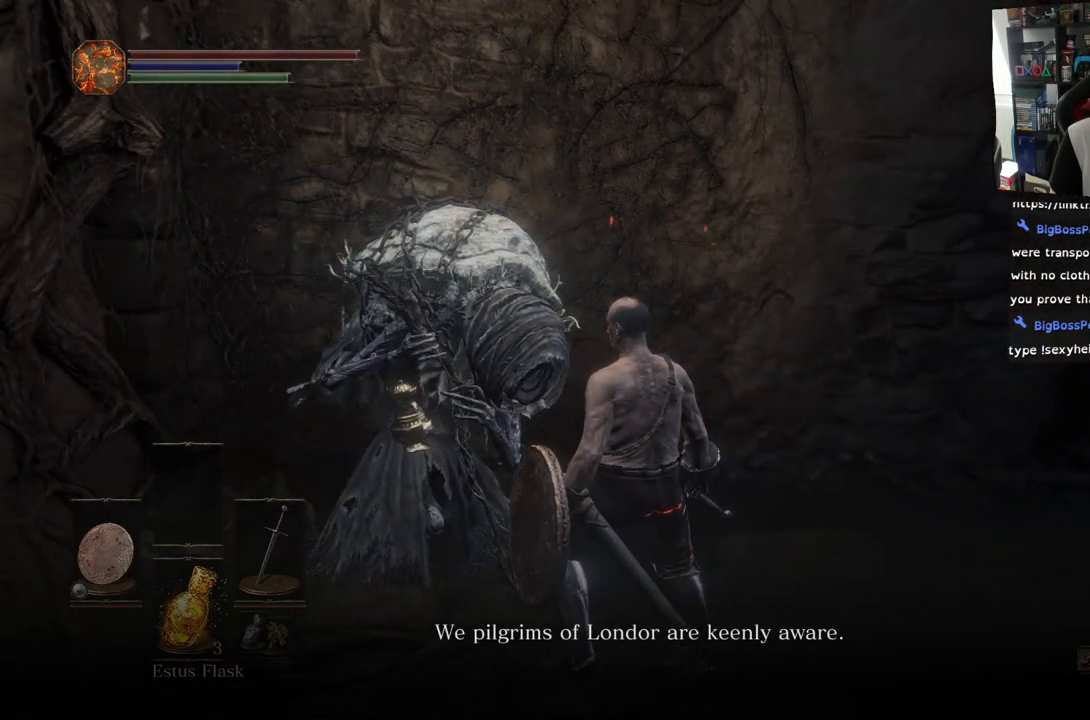
{"buttons": [], "left_stick": "center", "right_stick": "left", "events": []}
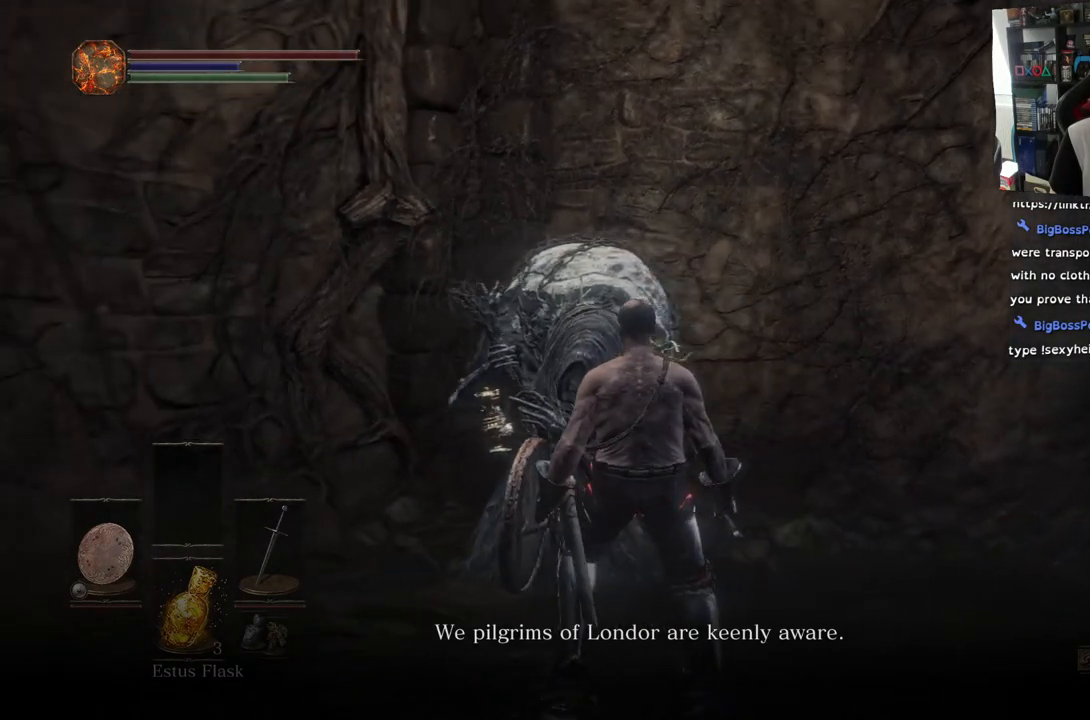
{"buttons": [], "left_stick": "center", "right_stick": "center", "events": [[317, "right_stick", "center"]]}
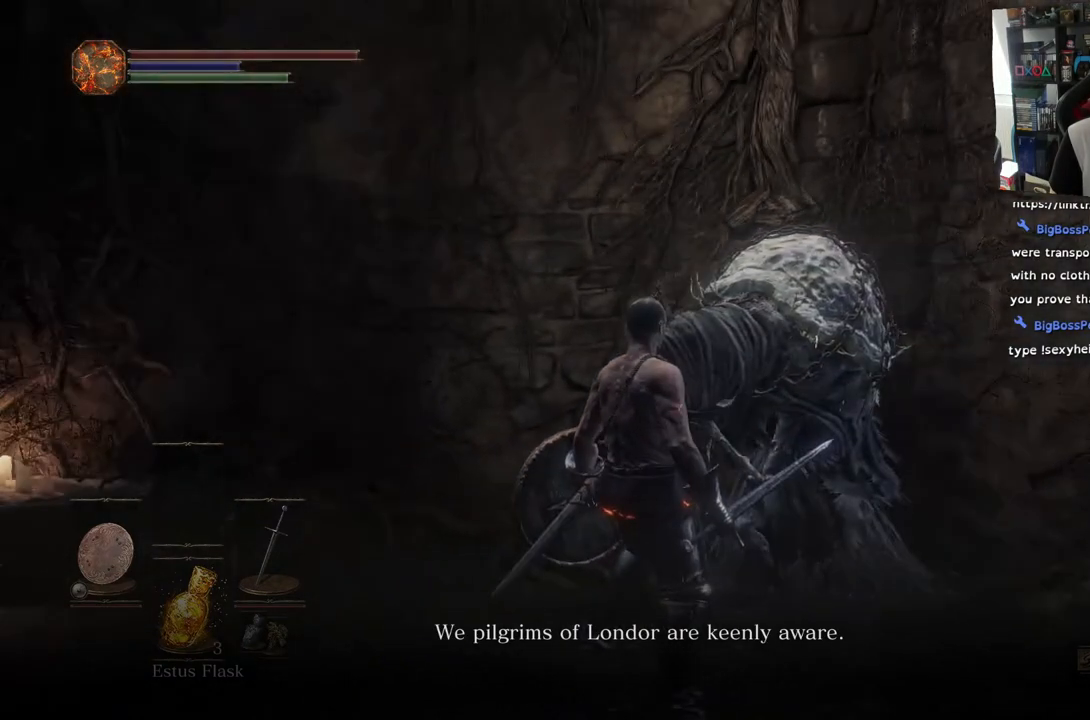
{"buttons": [], "left_stick": "center", "right_stick": "center", "events": [[100, "right_stick", "left"], [317, "right_stick", "center"]]}
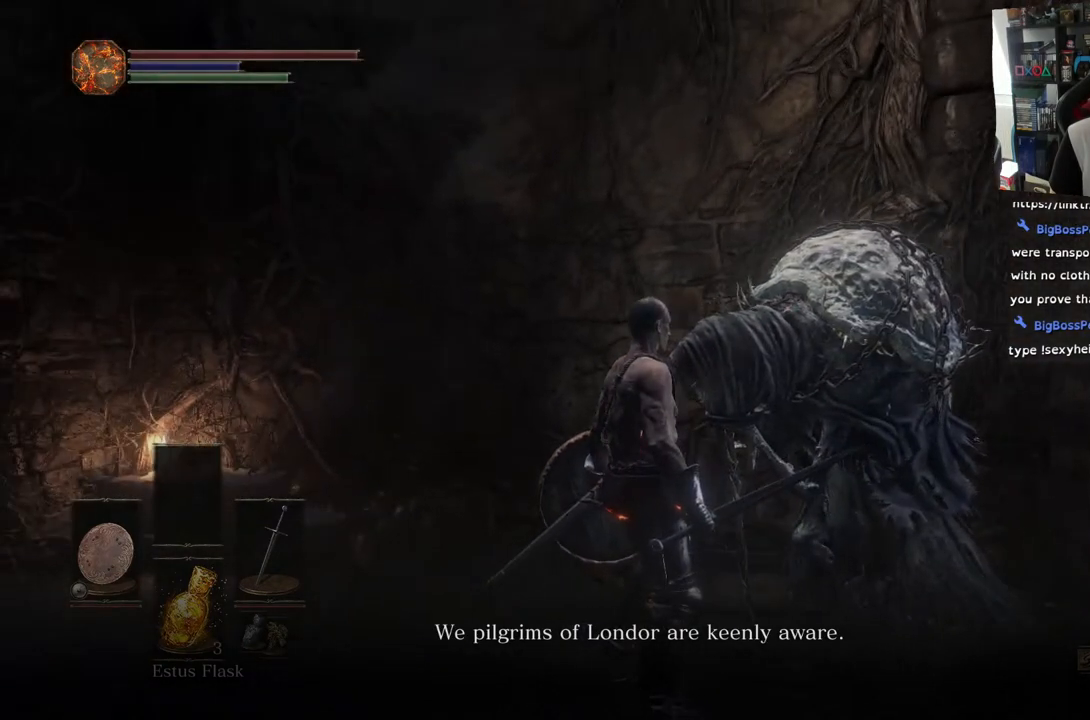
{"buttons": [], "left_stick": "center", "right_stick": "left", "events": [[283, "right_stick", "left"]]}
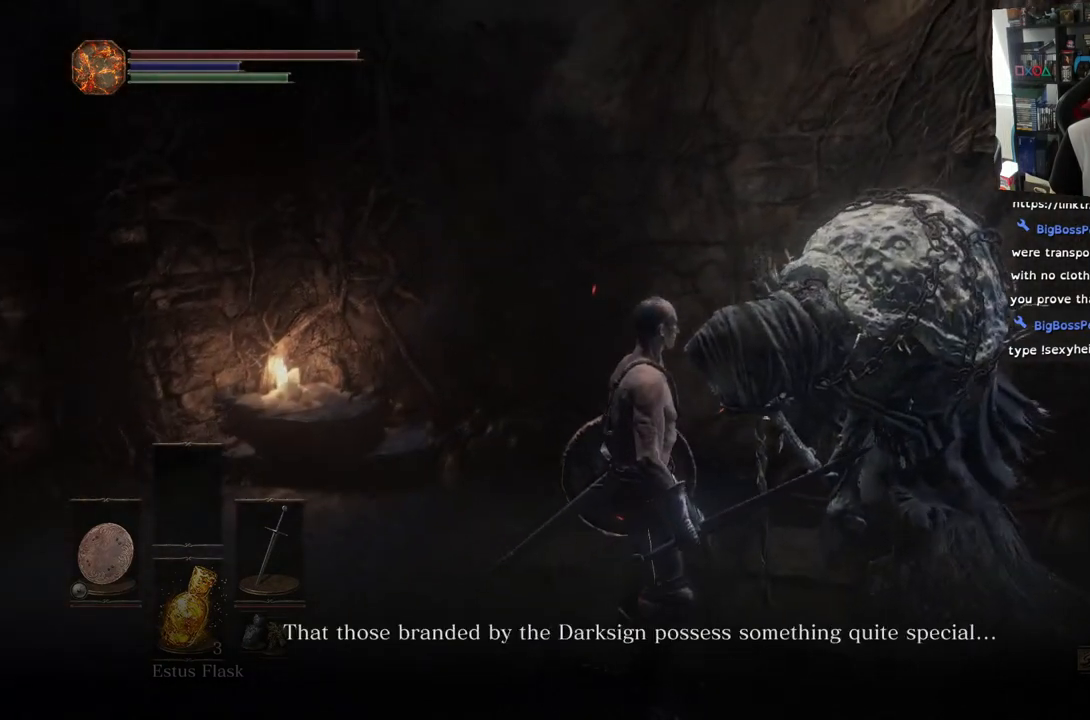
{"buttons": [], "left_stick": "center", "right_stick": "center", "events": [[67, "right_stick", "center"]]}
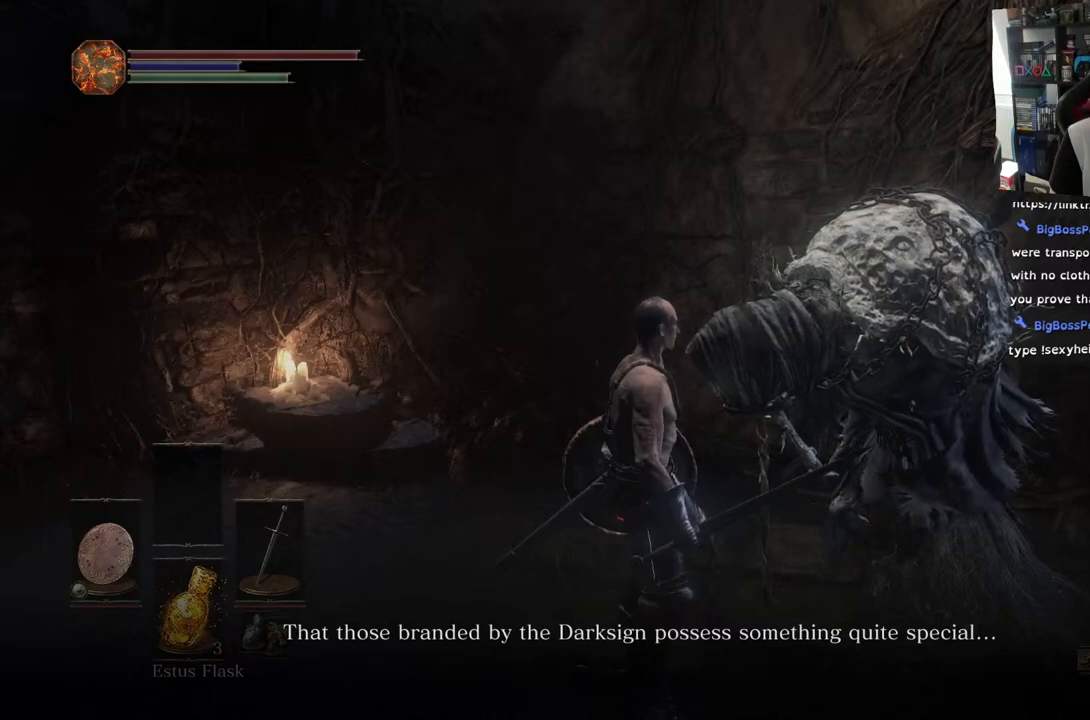
{"buttons": [], "left_stick": "center", "right_stick": "center", "events": []}
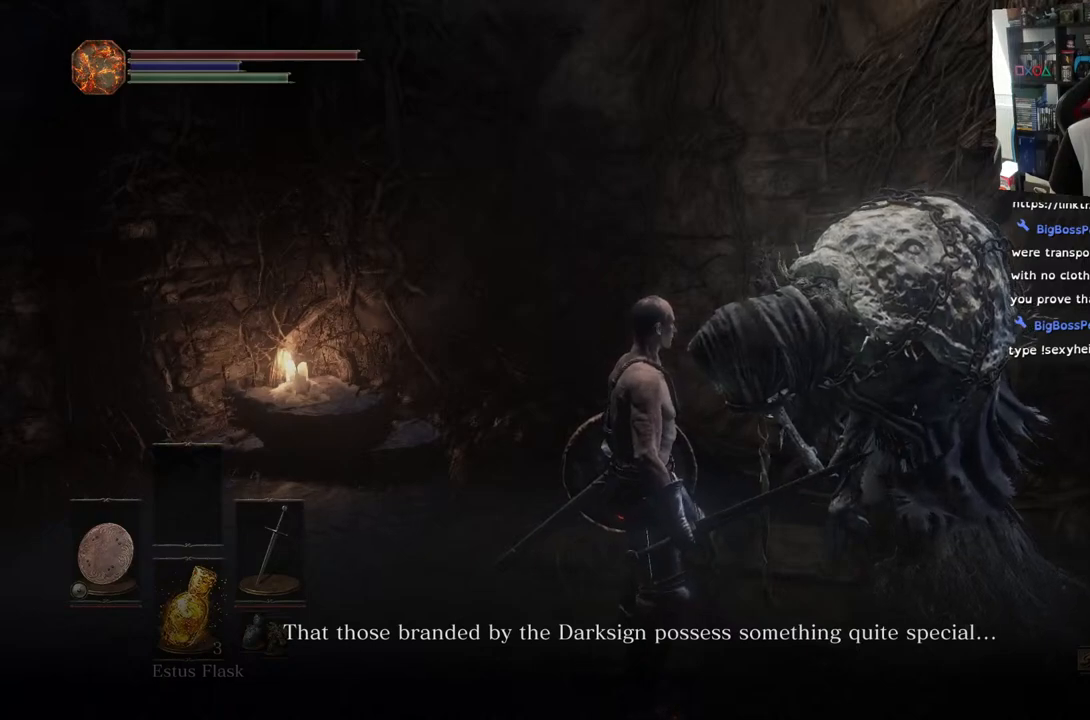
{"buttons": [], "left_stick": "center", "right_stick": "center", "events": []}
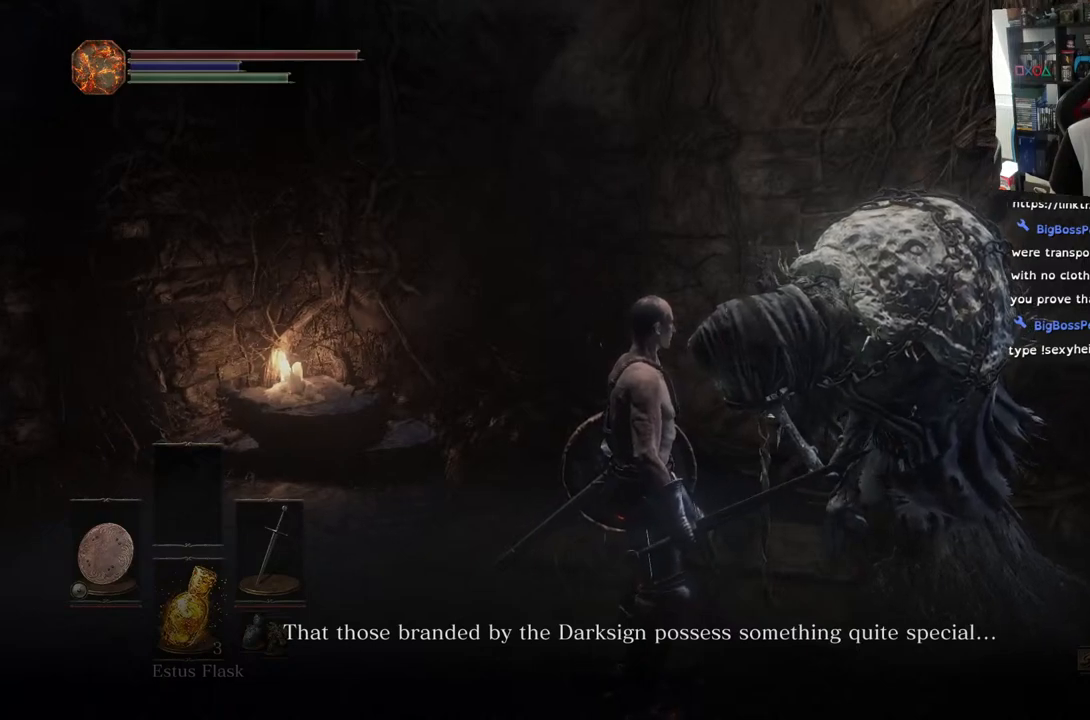
{"buttons": [], "left_stick": "center", "right_stick": "center", "events": []}
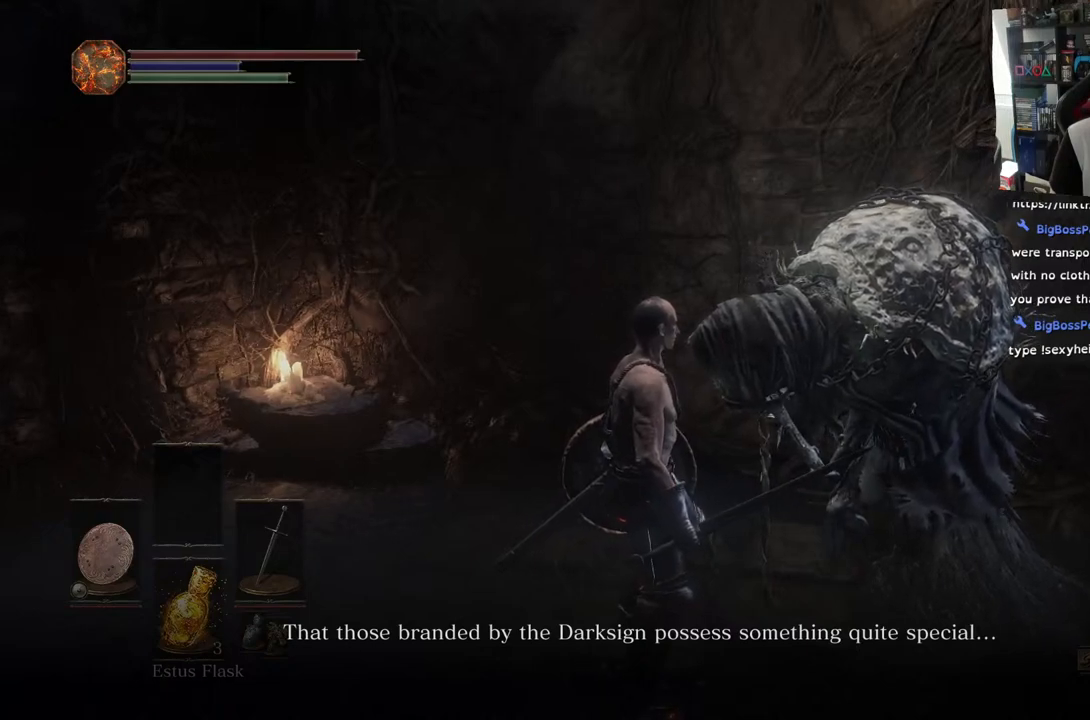
{"buttons": [], "left_stick": "center", "right_stick": "center", "events": []}
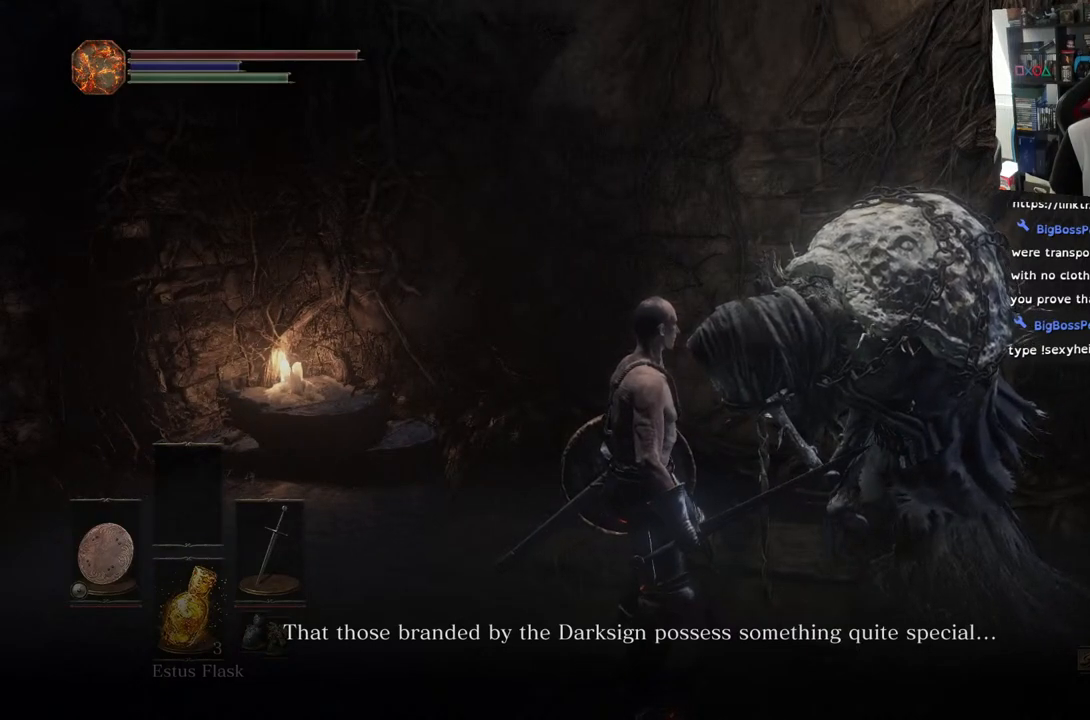
{"buttons": [], "left_stick": "center", "right_stick": "center", "events": []}
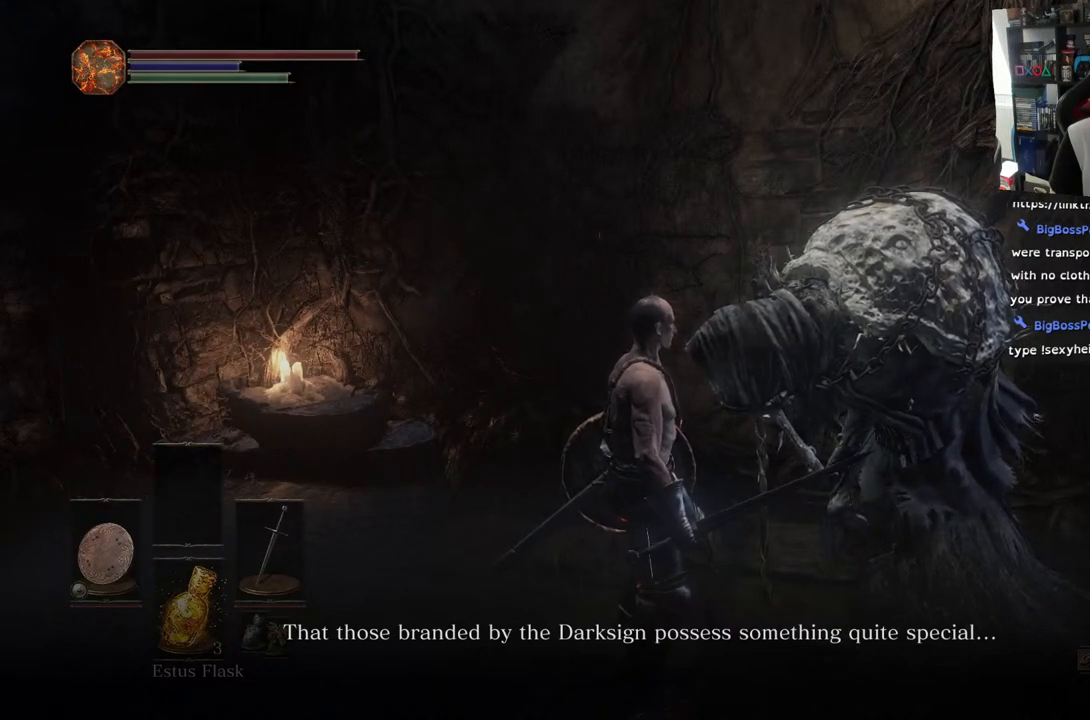
{"buttons": [], "left_stick": "center", "right_stick": "center", "events": []}
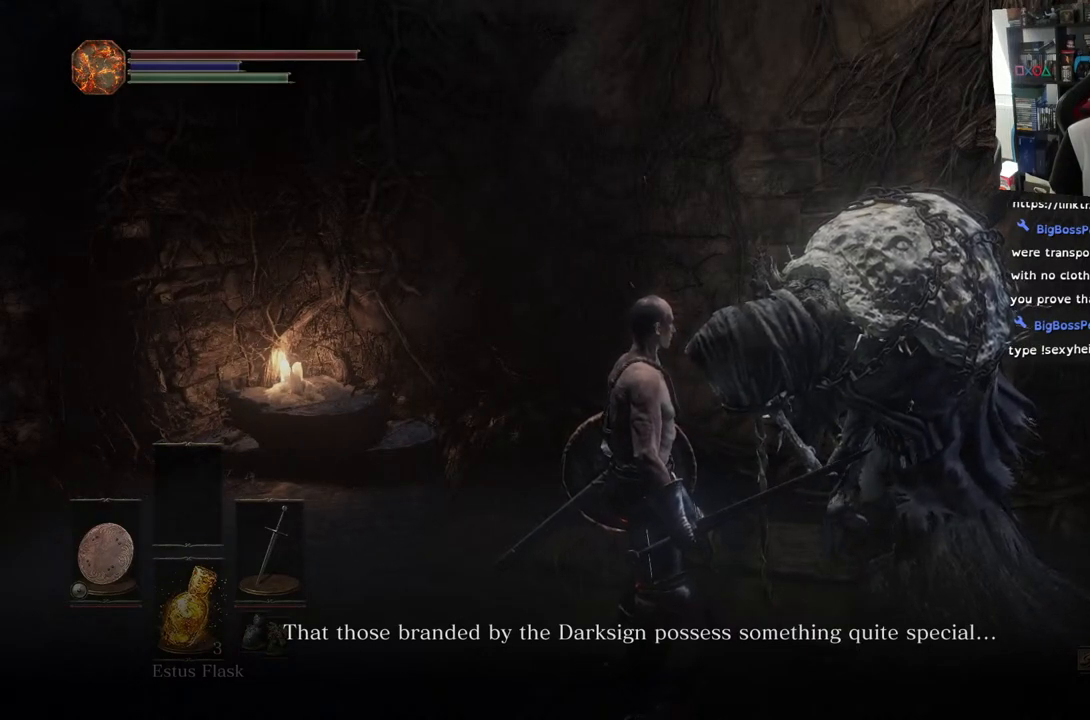
{"buttons": [], "left_stick": "center", "right_stick": "center", "events": []}
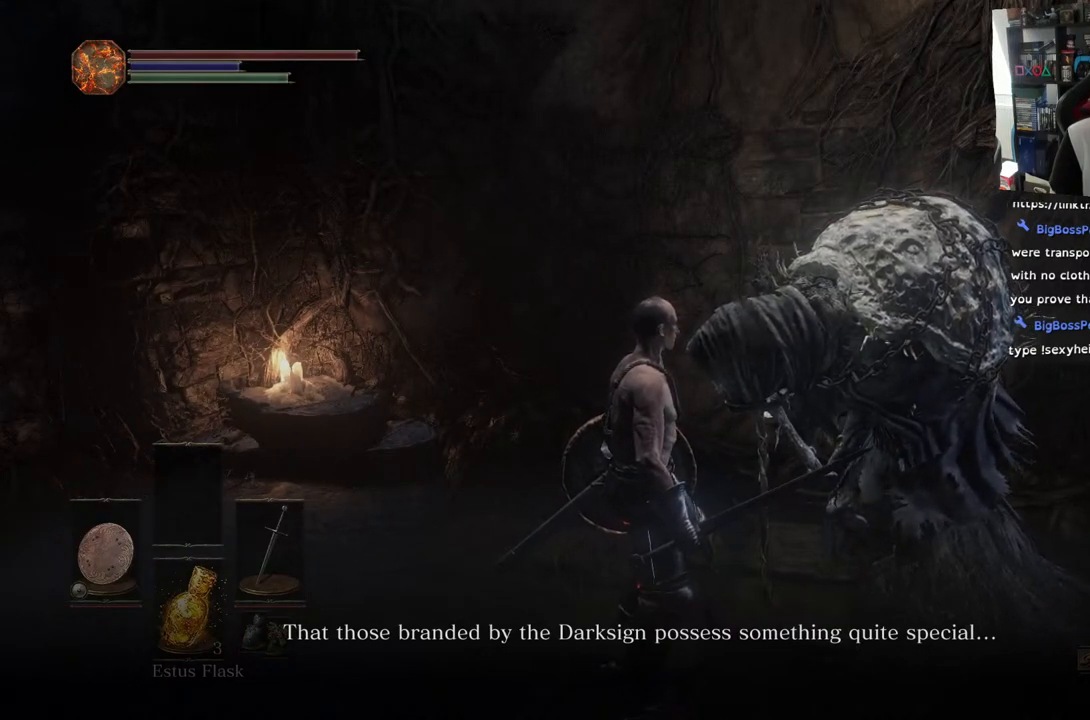
{"buttons": [], "left_stick": "center", "right_stick": "center", "events": []}
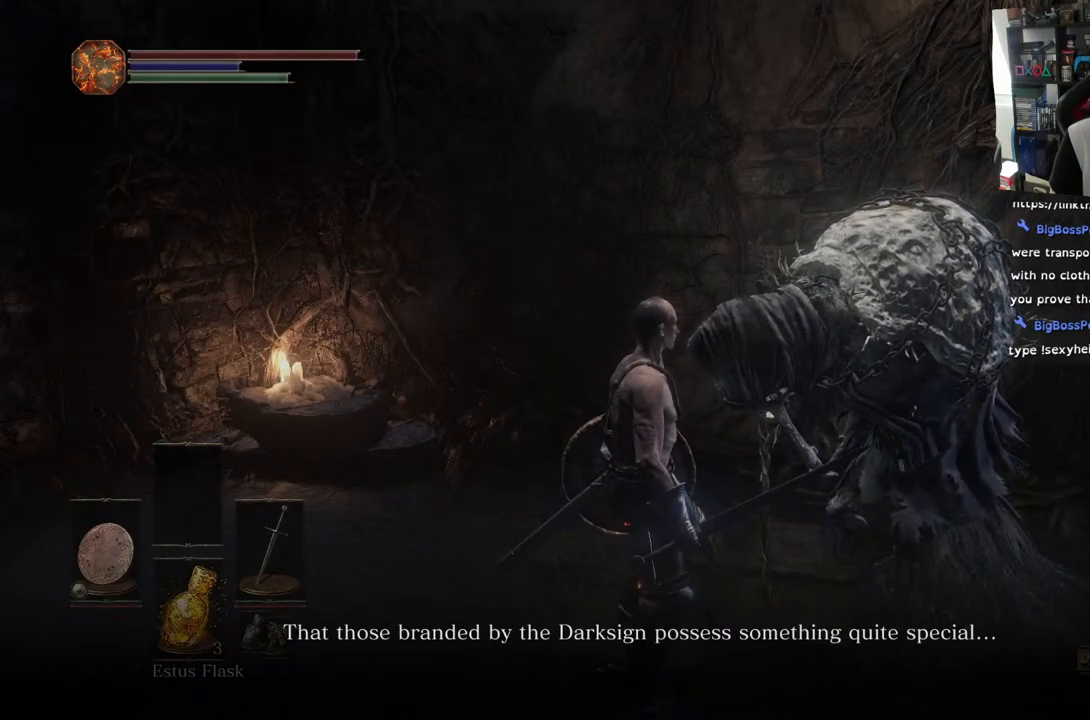
{"buttons": [], "left_stick": "center", "right_stick": "center", "events": []}
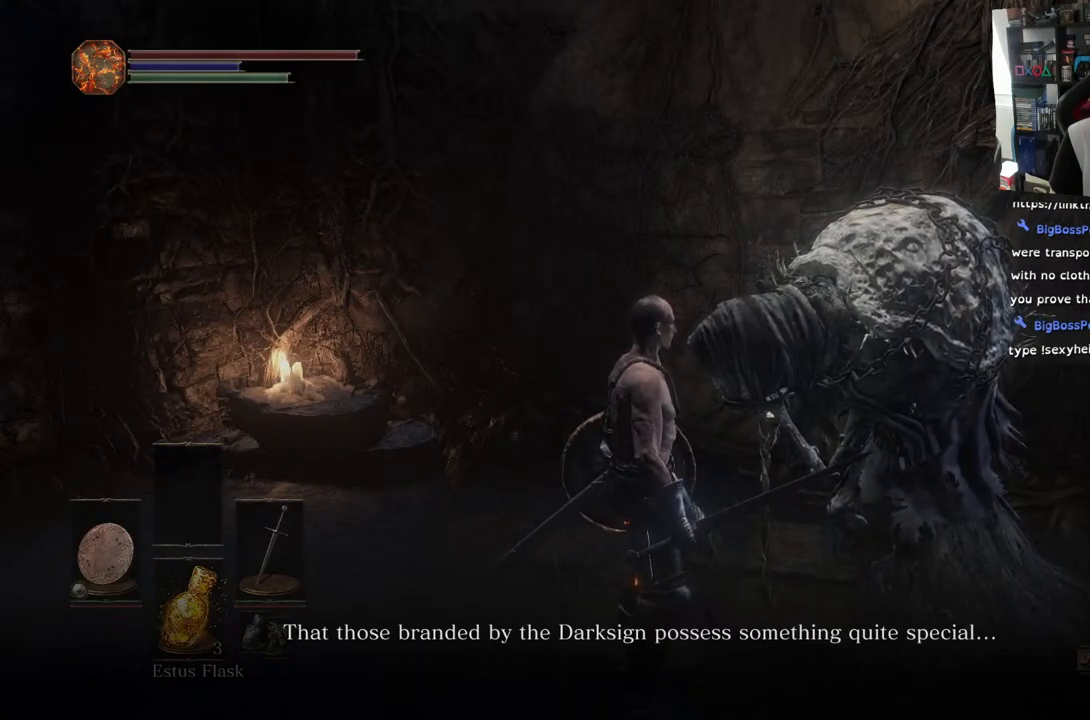
{"buttons": [], "left_stick": "center", "right_stick": "center", "events": []}
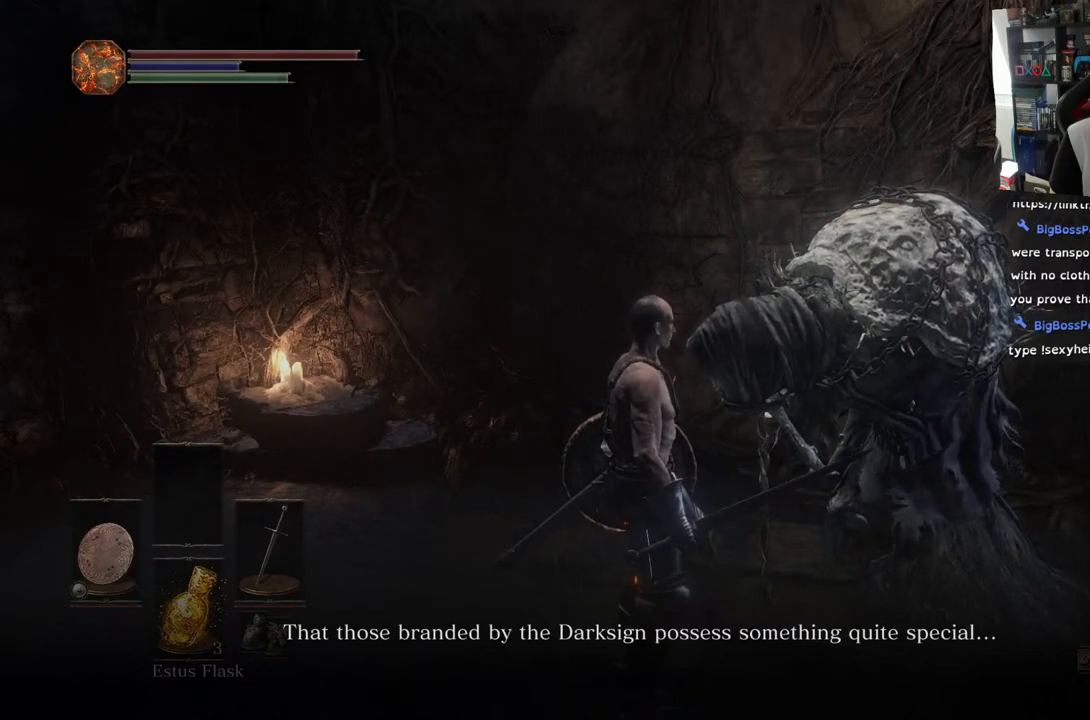
{"buttons": [], "left_stick": "center", "right_stick": "right", "events": [[350, "right_stick", "right"]]}
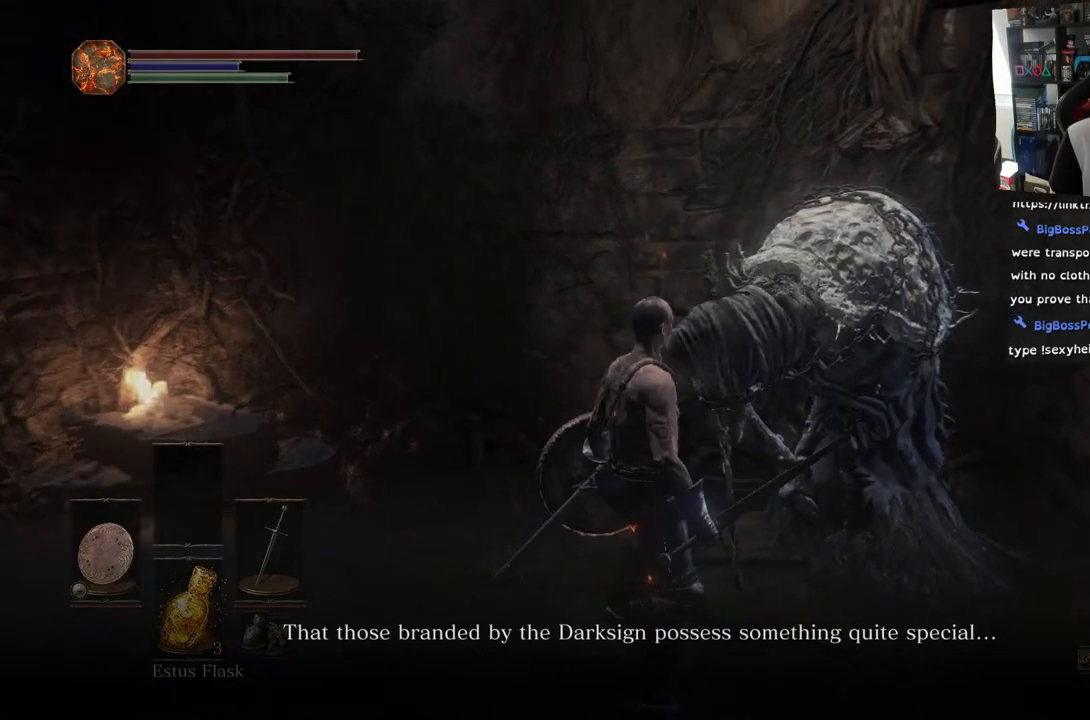
{"buttons": [], "left_stick": "center", "right_stick": "right", "events": []}
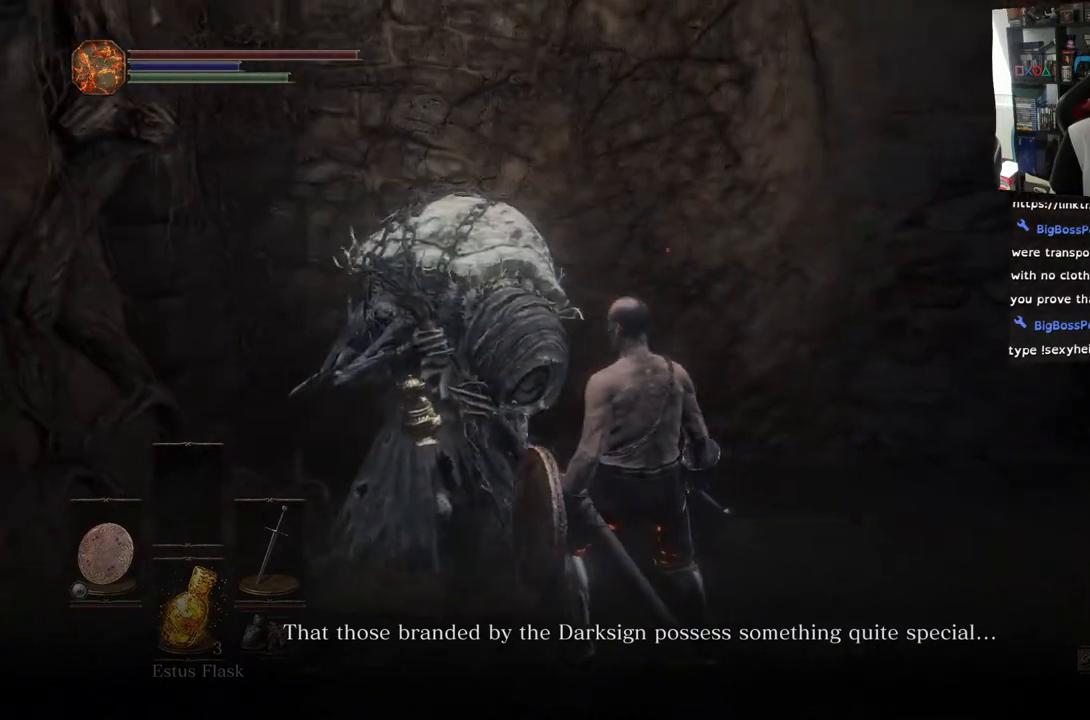
{"buttons": [], "left_stick": "center", "right_stick": "up", "events": [[17, "right_stick", "down-right"], [450, "right_stick", "up"]]}
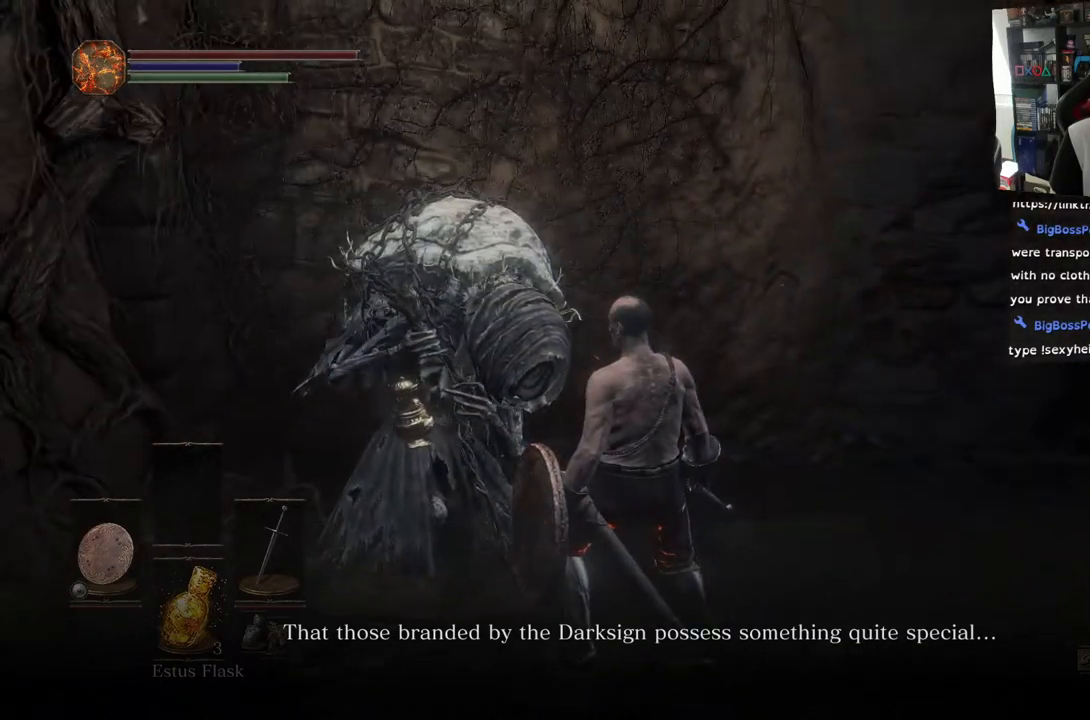
{"buttons": [], "left_stick": "center", "right_stick": "center", "events": [[167, "right_stick", "center"]]}
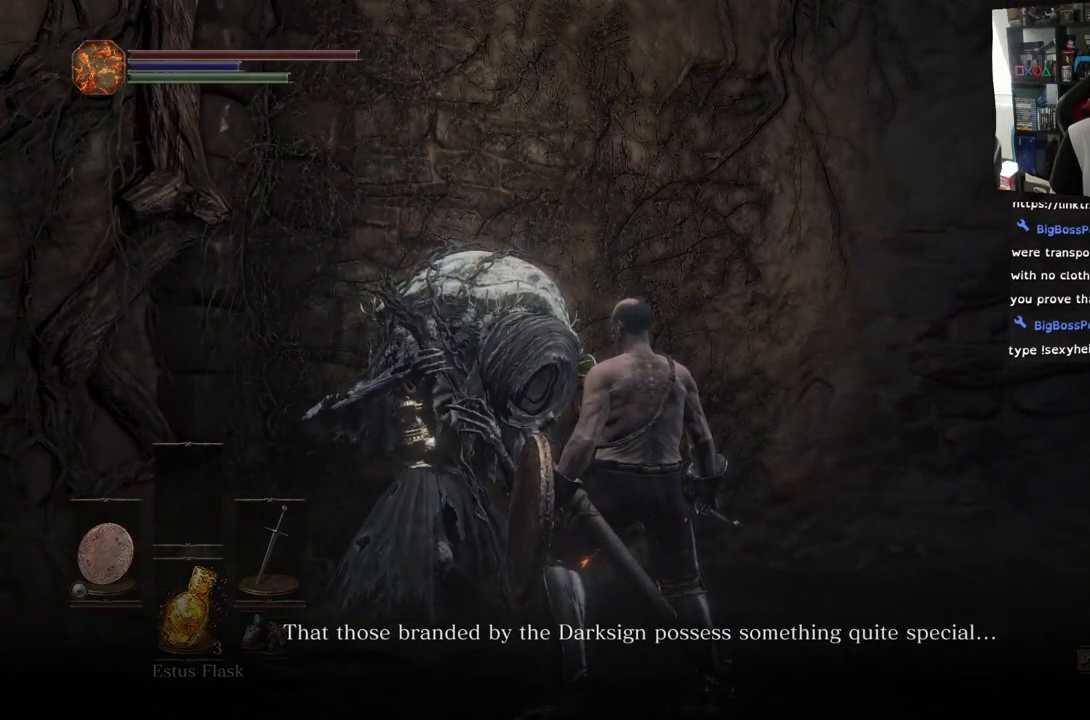
{"buttons": [], "left_stick": "center", "right_stick": "center", "events": [[67, "right_stick", "down"], [283, "right_stick", "center"]]}
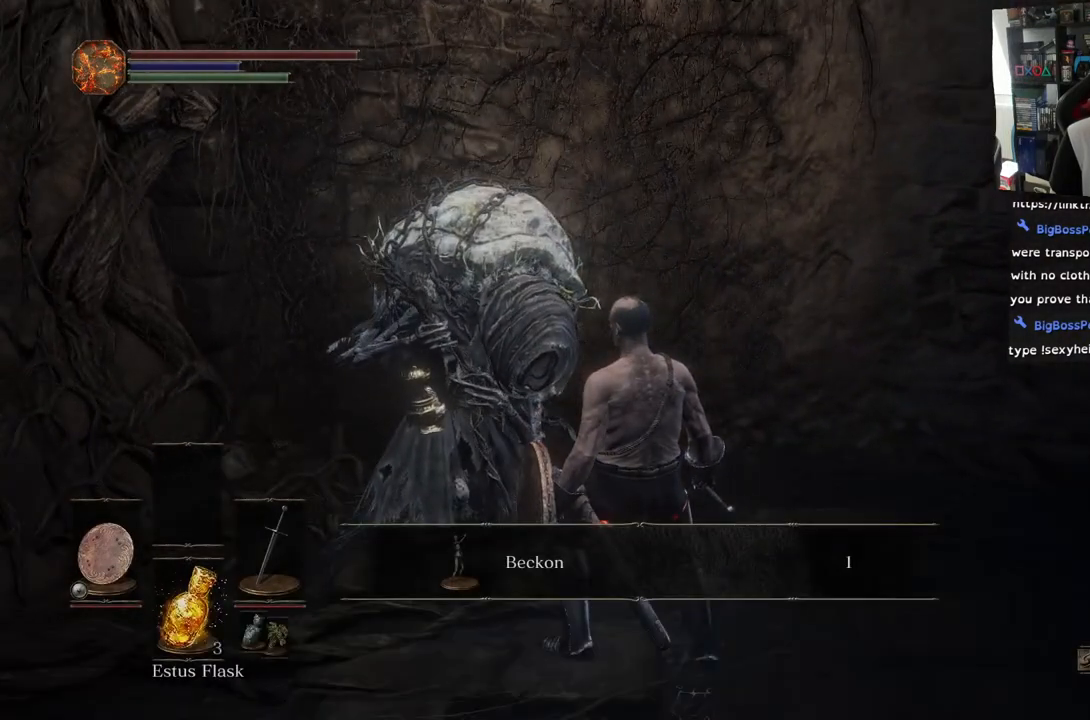
{"buttons": [], "left_stick": "center", "right_stick": "center", "events": []}
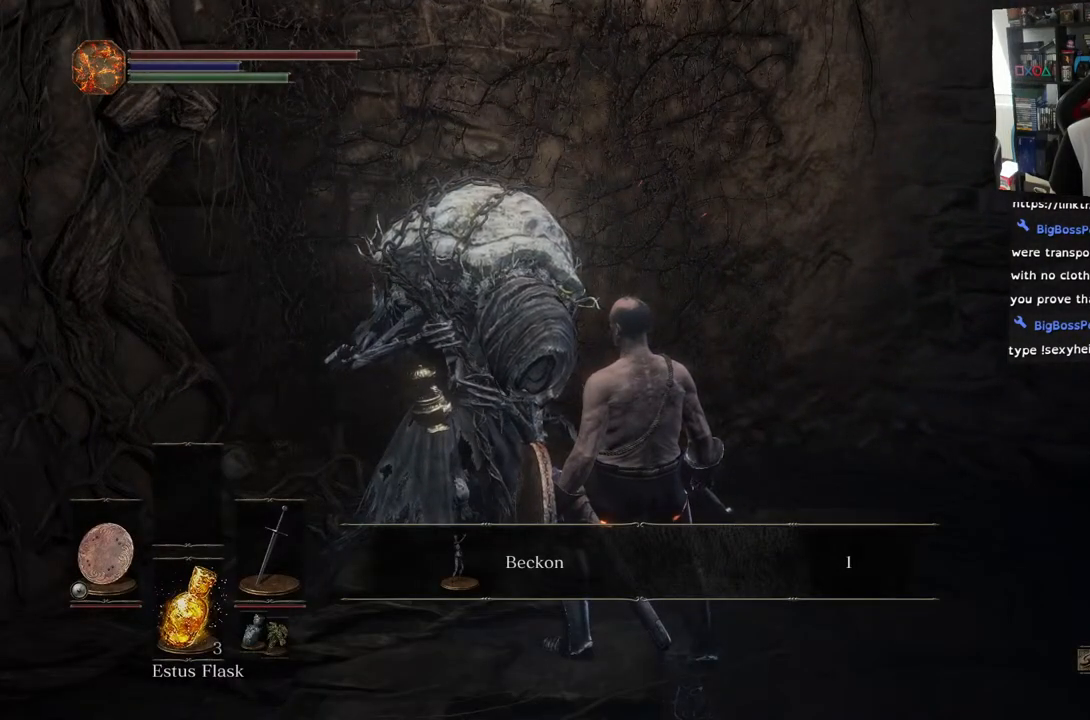
{"buttons": [], "left_stick": "center", "right_stick": "center", "events": []}
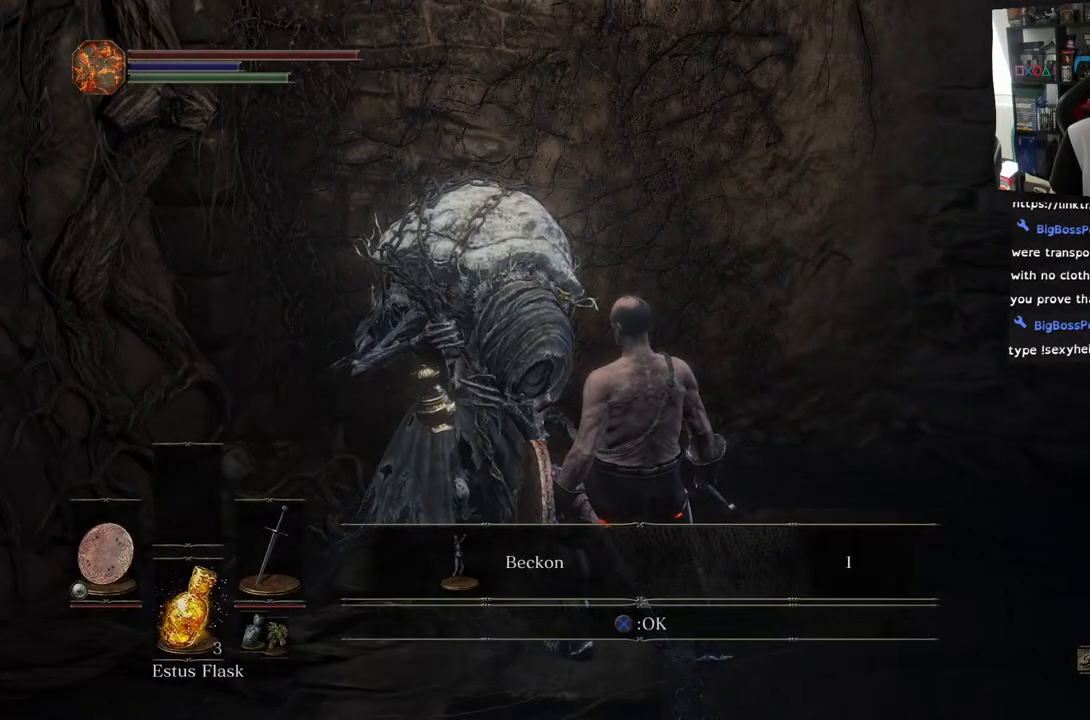
{"buttons": [], "left_stick": "center", "right_stick": "center", "events": []}
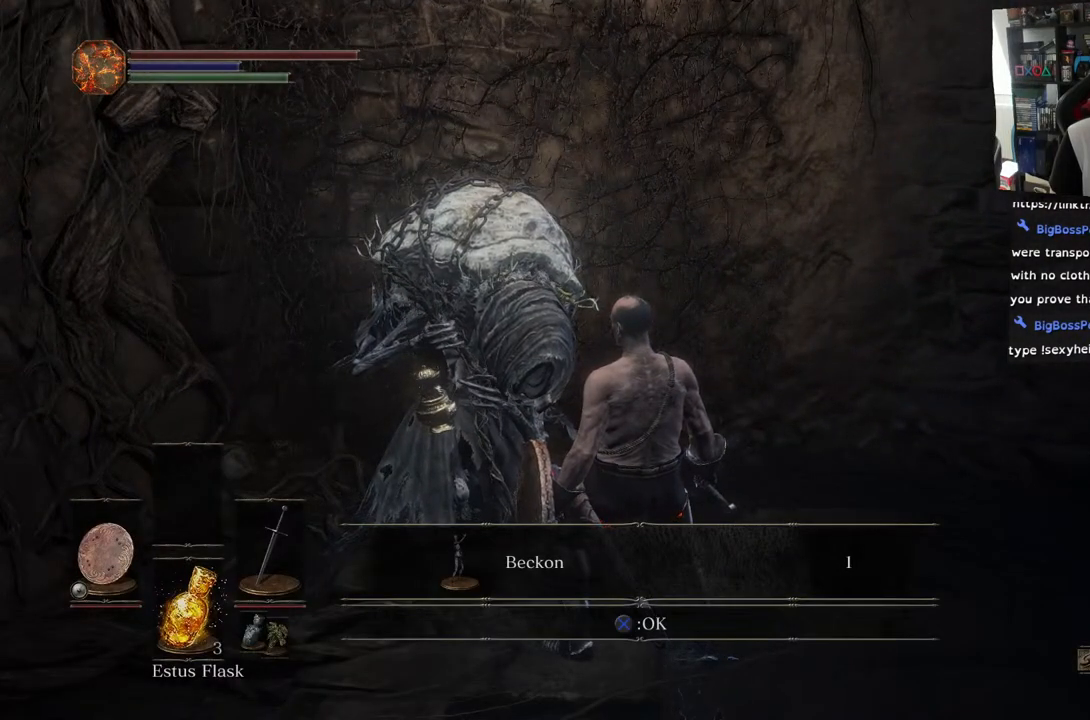
{"buttons": [], "left_stick": "center", "right_stick": "center", "events": []}
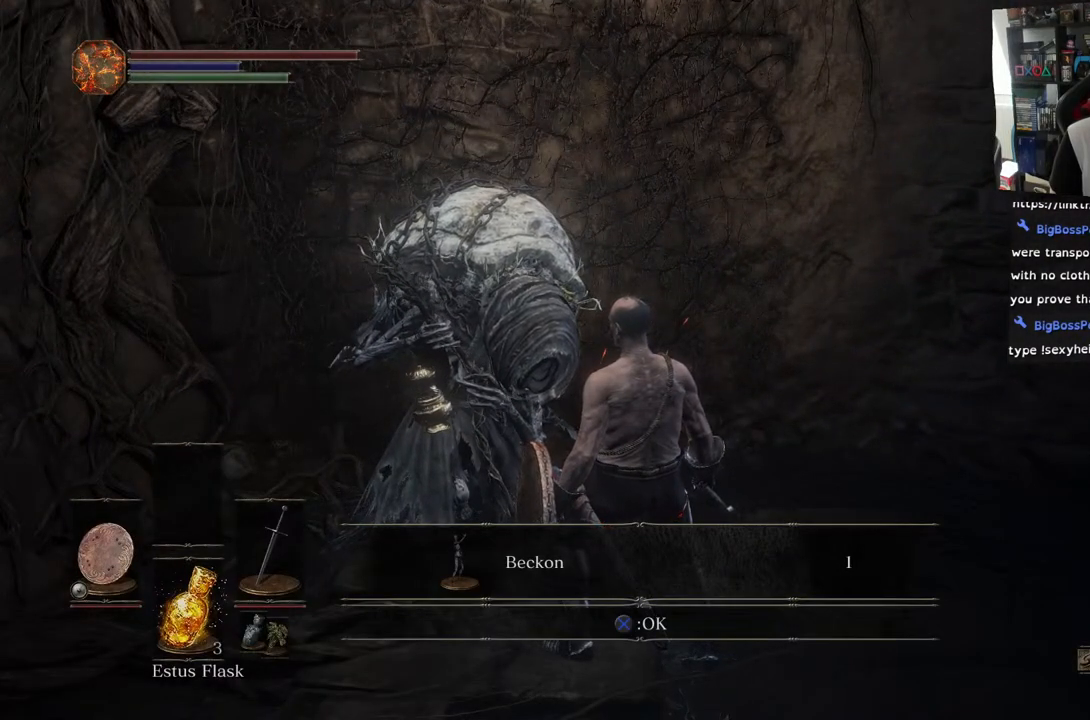
{"buttons": [], "left_stick": "center", "right_stick": "center", "events": [[50, "CROSS", "down"], [117, "CROSS", "up"]]}